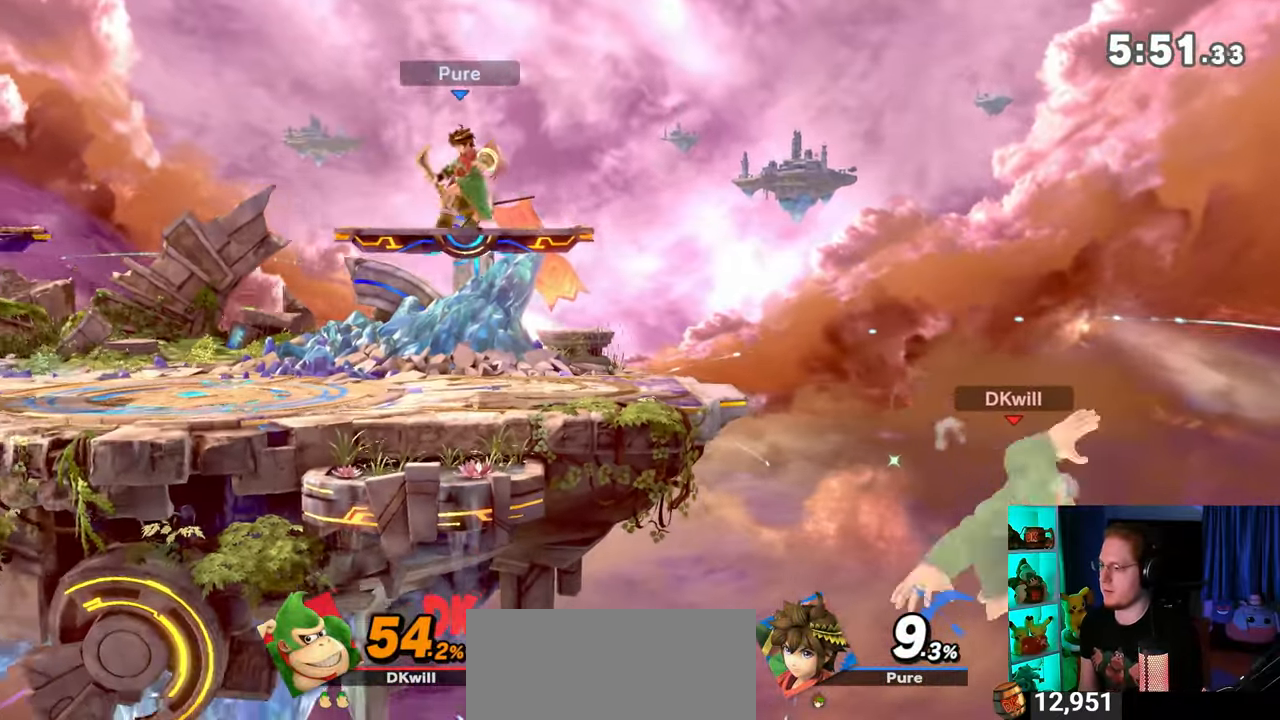
Gameplay with a controller (Nintendo layout); each line is a JSON object with the inputs held at the frame after it. "events" lists button and stick changes between this image and that frame as [ms after this image, input, new state], when the widget could be followed in between. Not read: L3 R3.
{"buttons": [], "left_stick": "left", "right_stick": "center", "events": [[400, "left_stick", "left"]]}
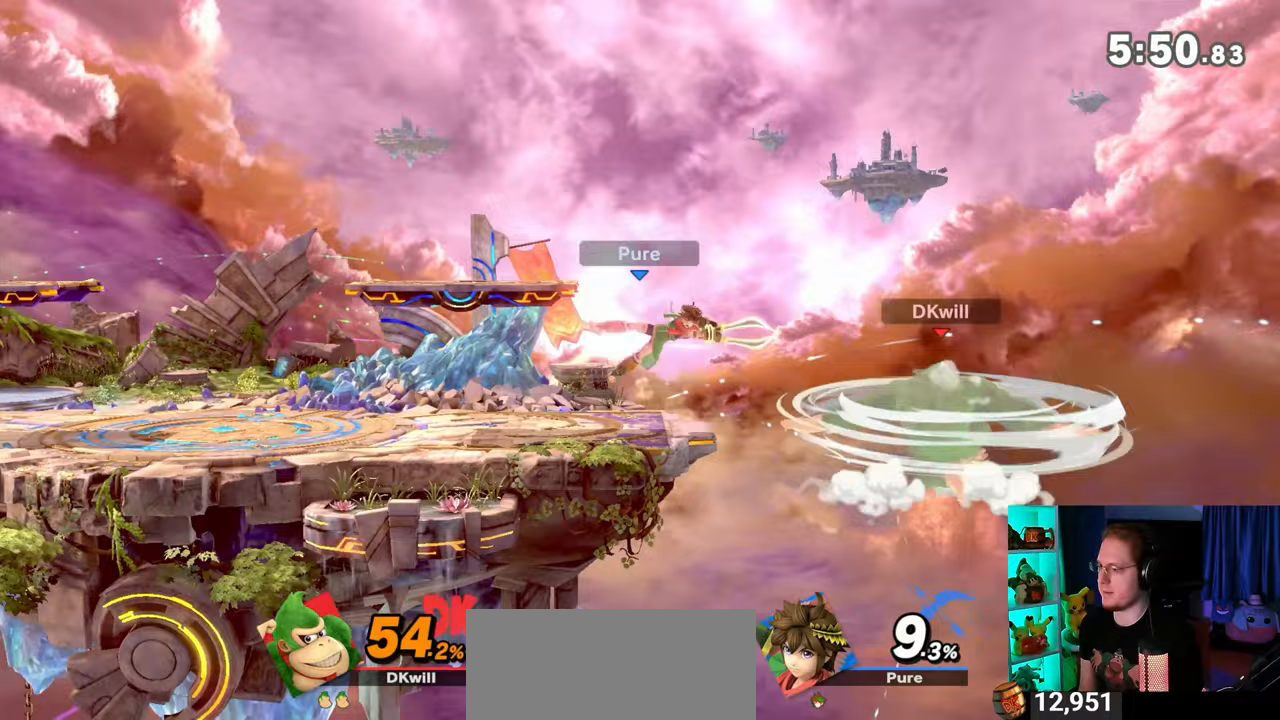
{"buttons": [], "left_stick": "left", "right_stick": "center", "events": [[50, "Y", "down"], [400, "Y", "up"]]}
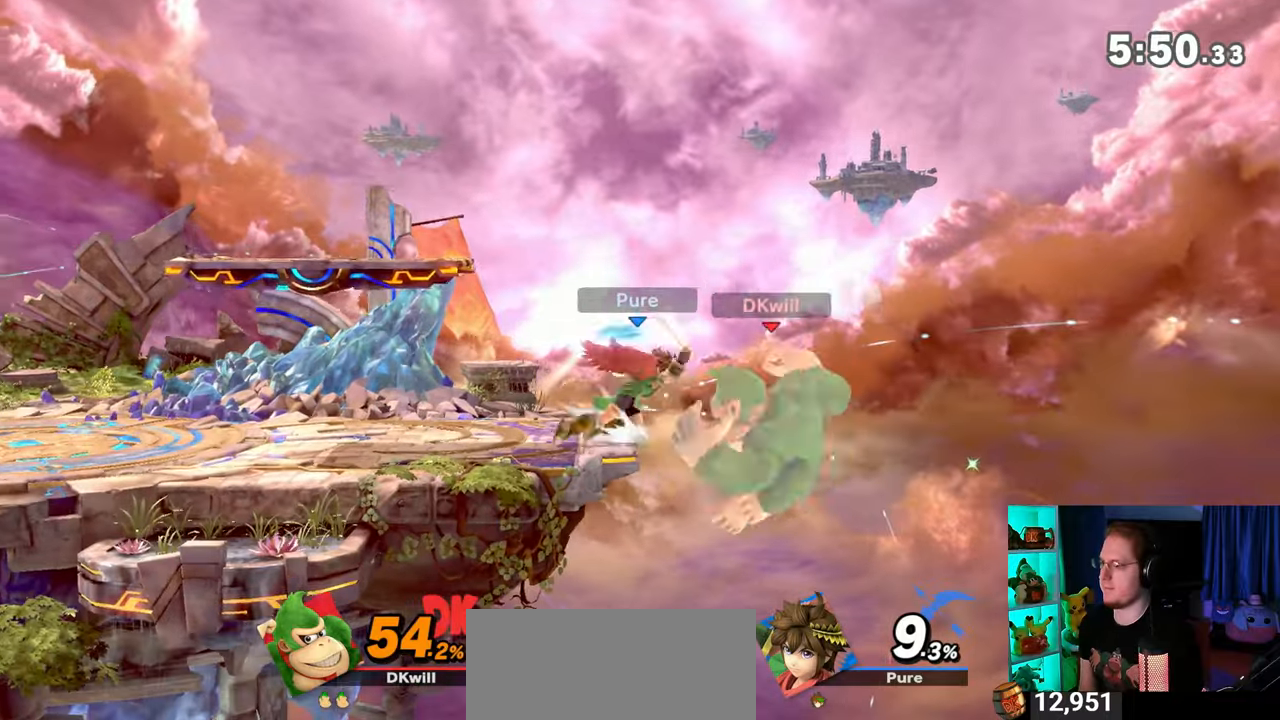
{"buttons": [], "left_stick": "left", "right_stick": "center", "events": [[83, "Y", "down"], [183, "Y", "up"], [217, "Y", "down"], [333, "Y", "up"], [367, "Y", "down"], [450, "Y", "up"]]}
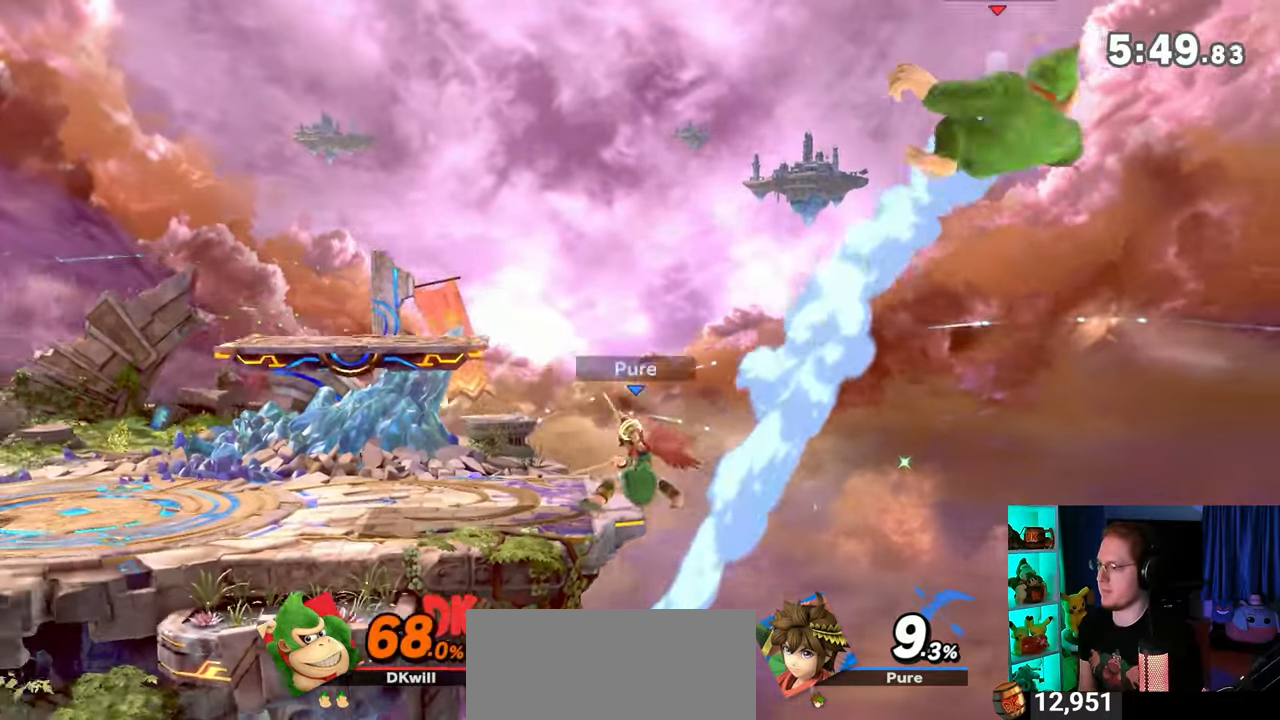
{"buttons": [], "left_stick": "up-left", "right_stick": "center", "events": [[17, "Y", "down"], [83, "Y", "up"], [183, "Y", "down"], [250, "Y", "up"], [283, "Y", "down"], [400, "Y", "up"], [500, "left_stick", "up-left"]]}
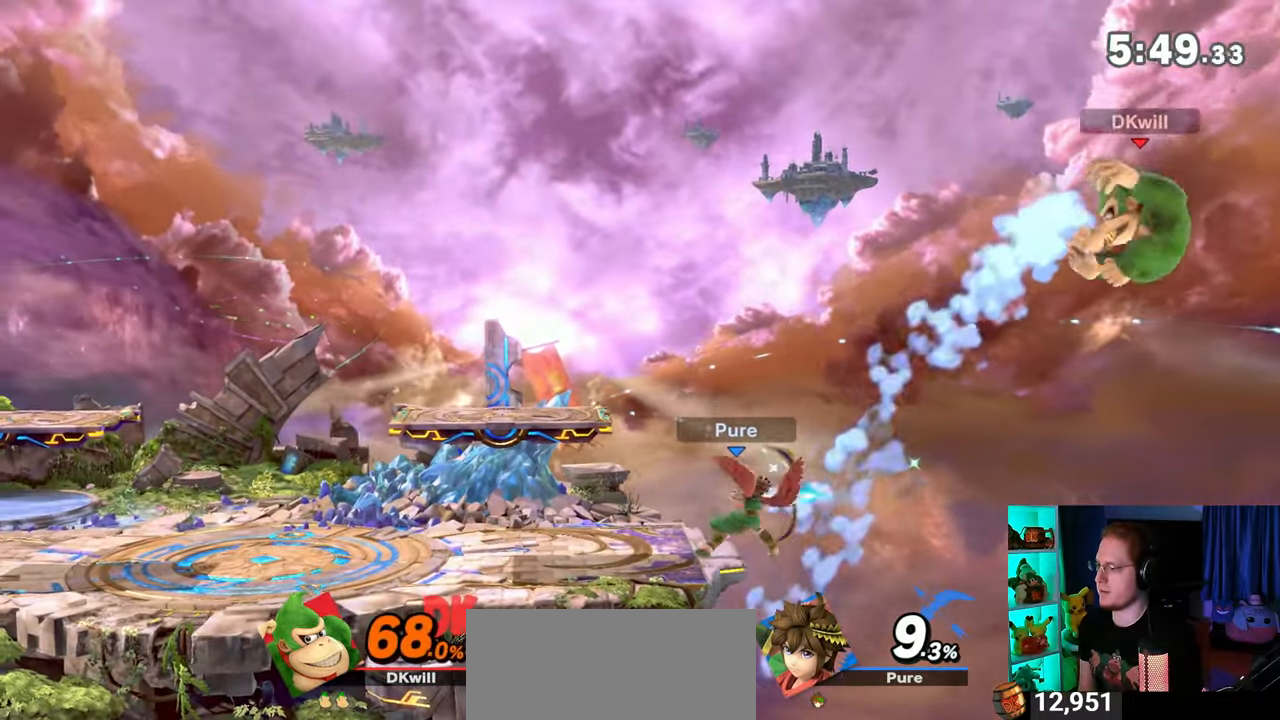
{"buttons": [], "left_stick": "left", "right_stick": "center", "events": [[83, "B", "down"], [117, "left_stick", "left"], [150, "B", "up"]]}
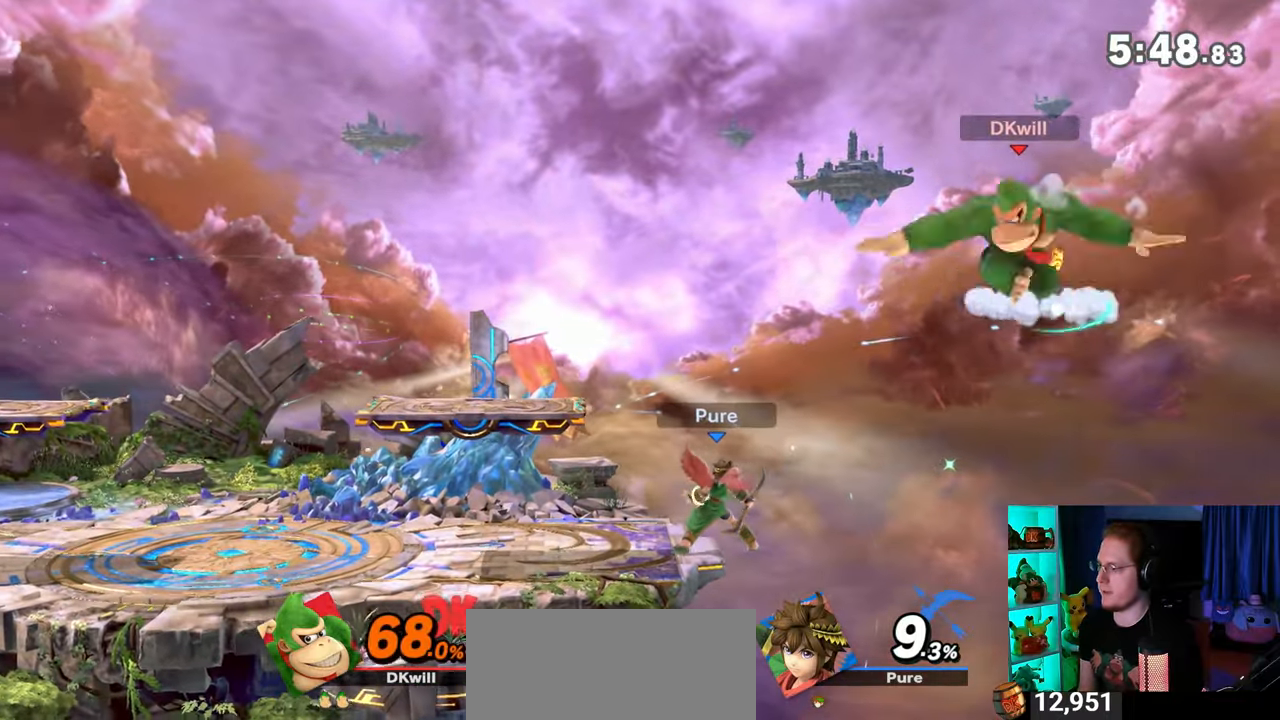
{"buttons": [], "left_stick": "right", "right_stick": "center", "events": [[333, "left_stick", "right"]]}
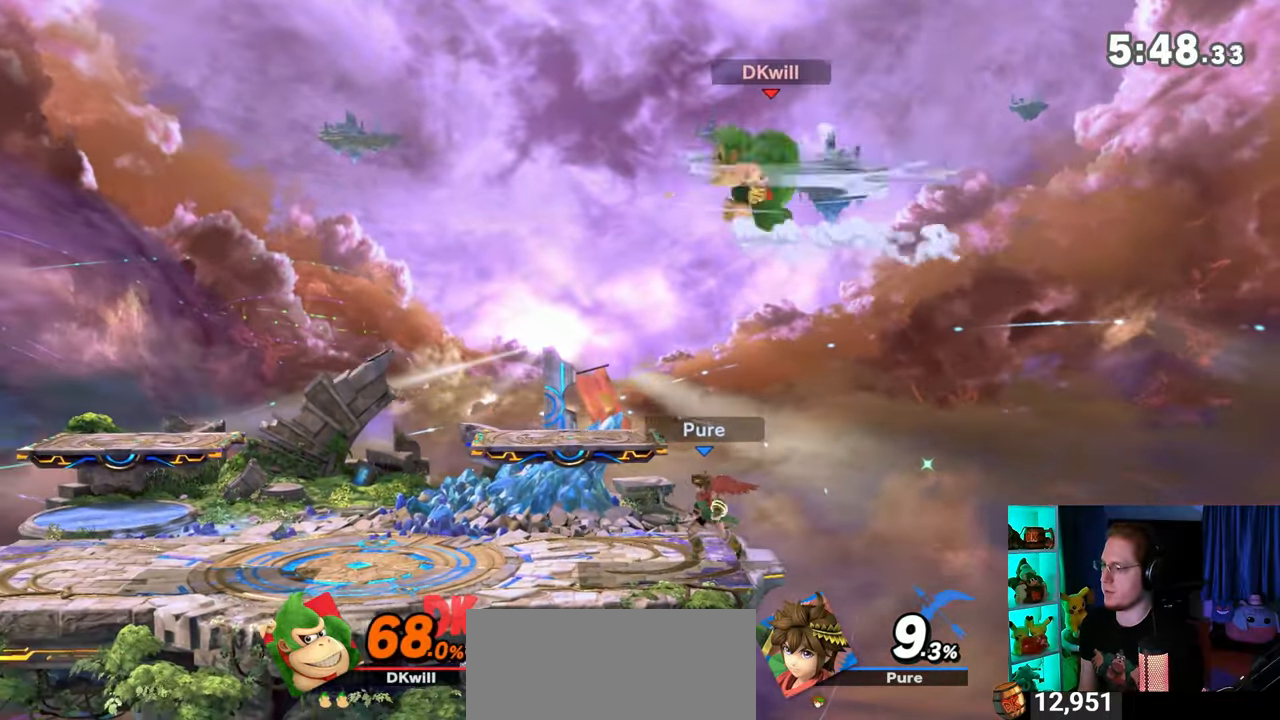
{"buttons": ["Y"], "left_stick": "down-left", "right_stick": "center", "events": [[17, "Y", "down"], [150, "Y", "up"], [217, "Y", "down"], [217, "left_stick", "left"], [300, "Y", "up"], [333, "left_stick", "down-left"], [367, "Y", "down"]]}
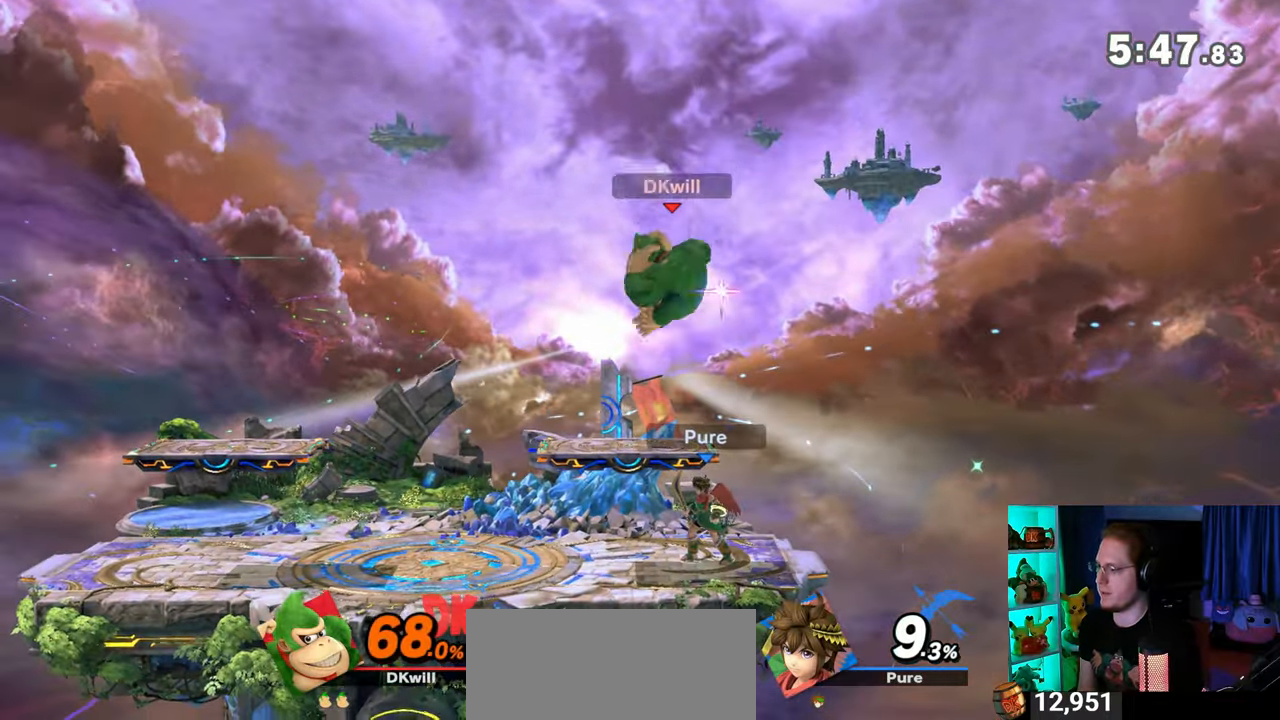
{"buttons": [], "left_stick": "left", "right_stick": "center", "events": [[467, "Y", "up"], [467, "left_stick", "left"]]}
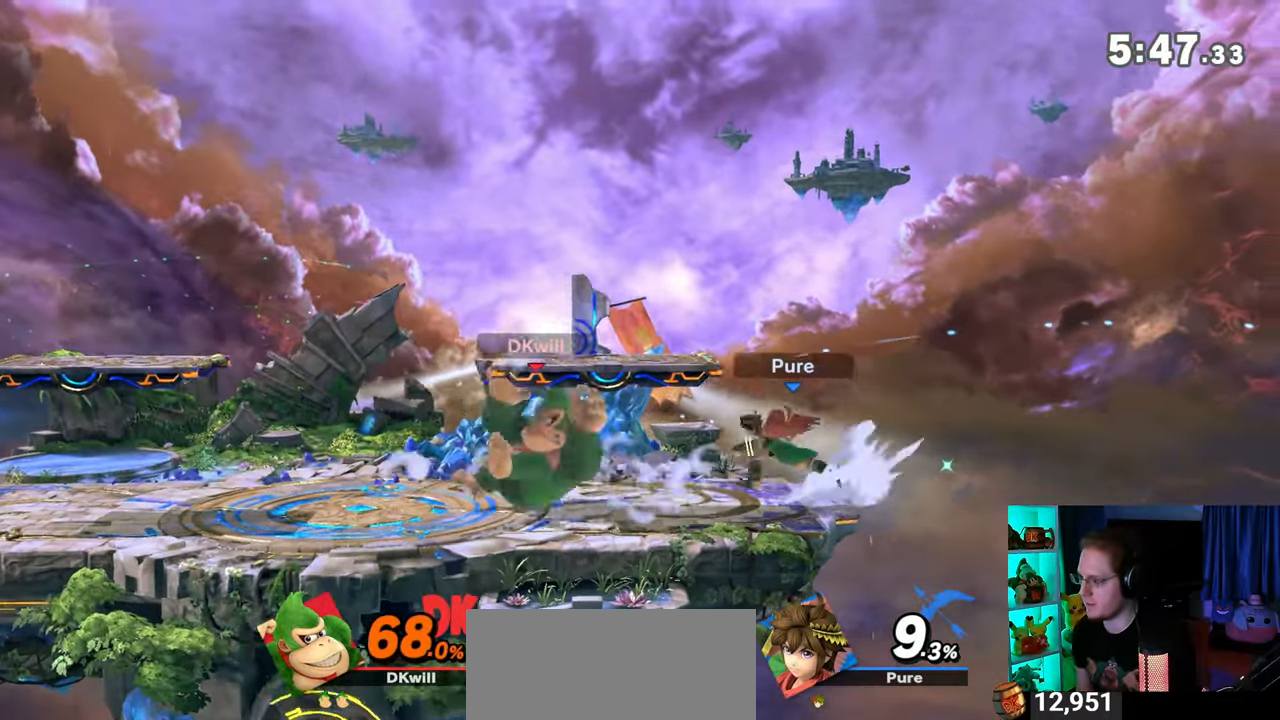
{"buttons": [], "left_stick": "left", "right_stick": "center", "events": [[150, "R1", "down"], [183, "left_stick", "down"], [250, "left_stick", "center"], [300, "R1", "up"], [400, "left_stick", "left"]]}
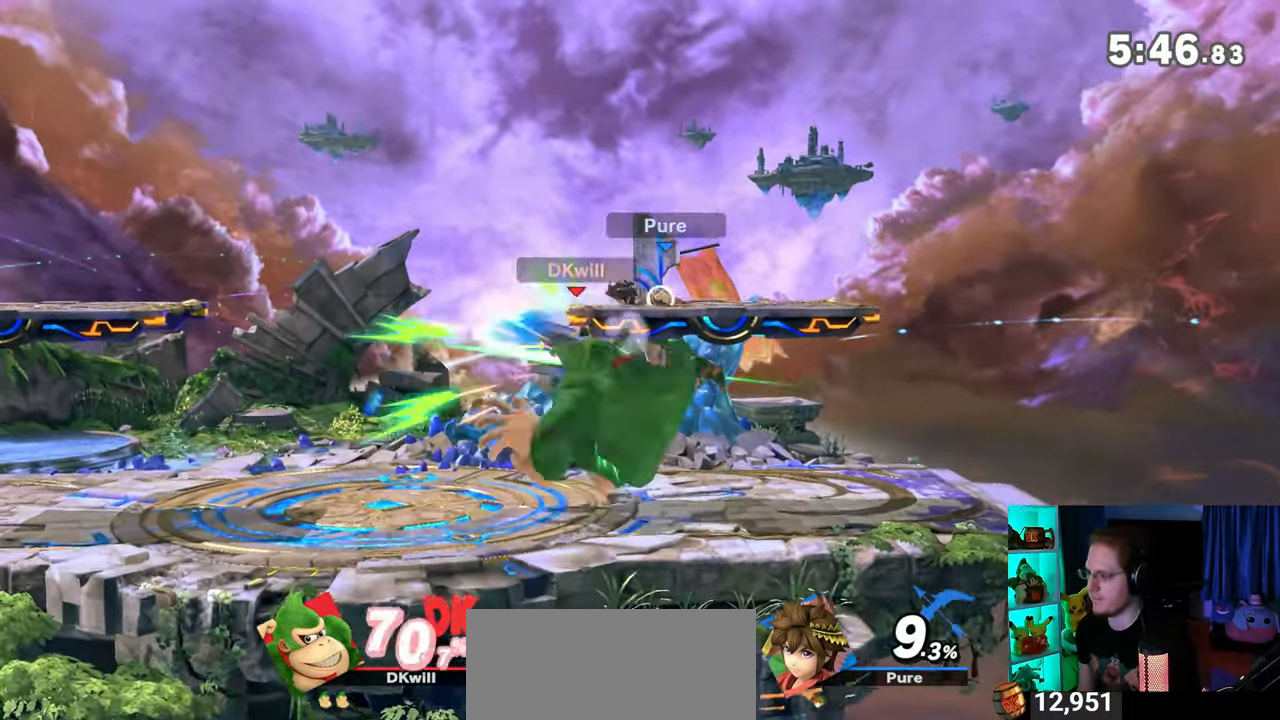
{"buttons": [], "left_stick": "down-left", "right_stick": "center", "events": [[33, "left_stick", "down-left"]]}
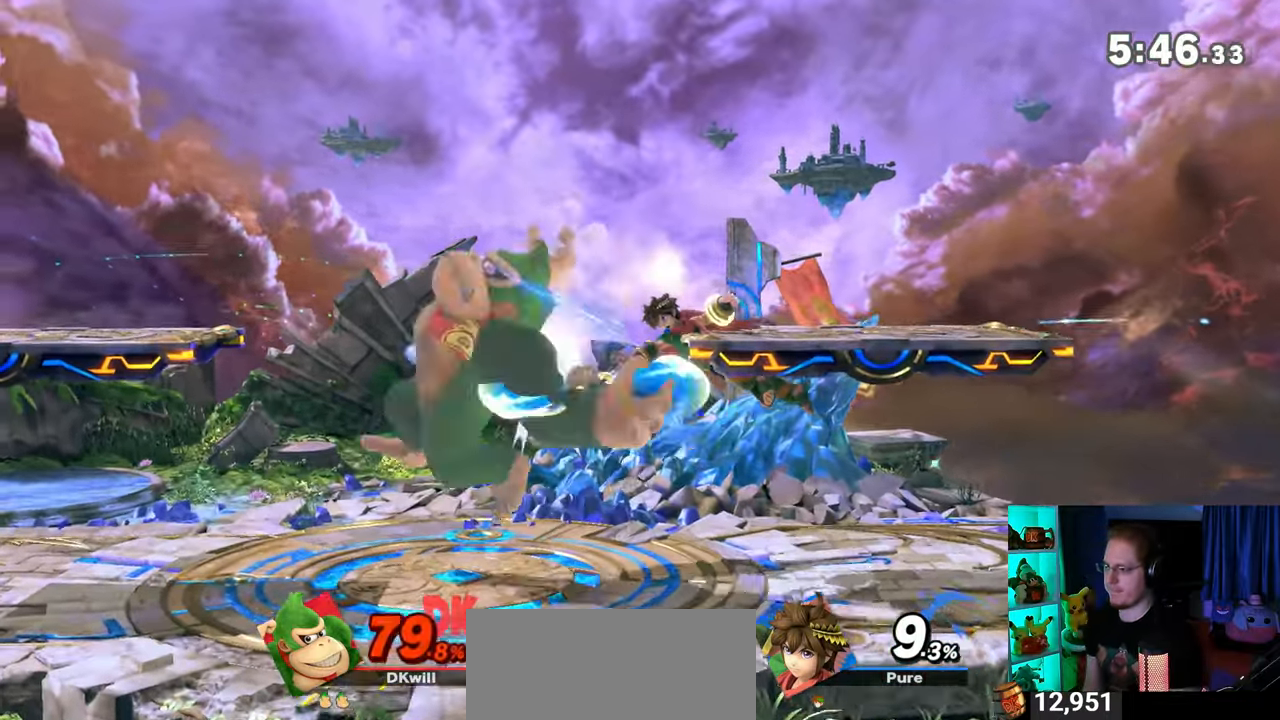
{"buttons": ["X"], "left_stick": "down-left", "right_stick": "center", "events": [[283, "X", "down"]]}
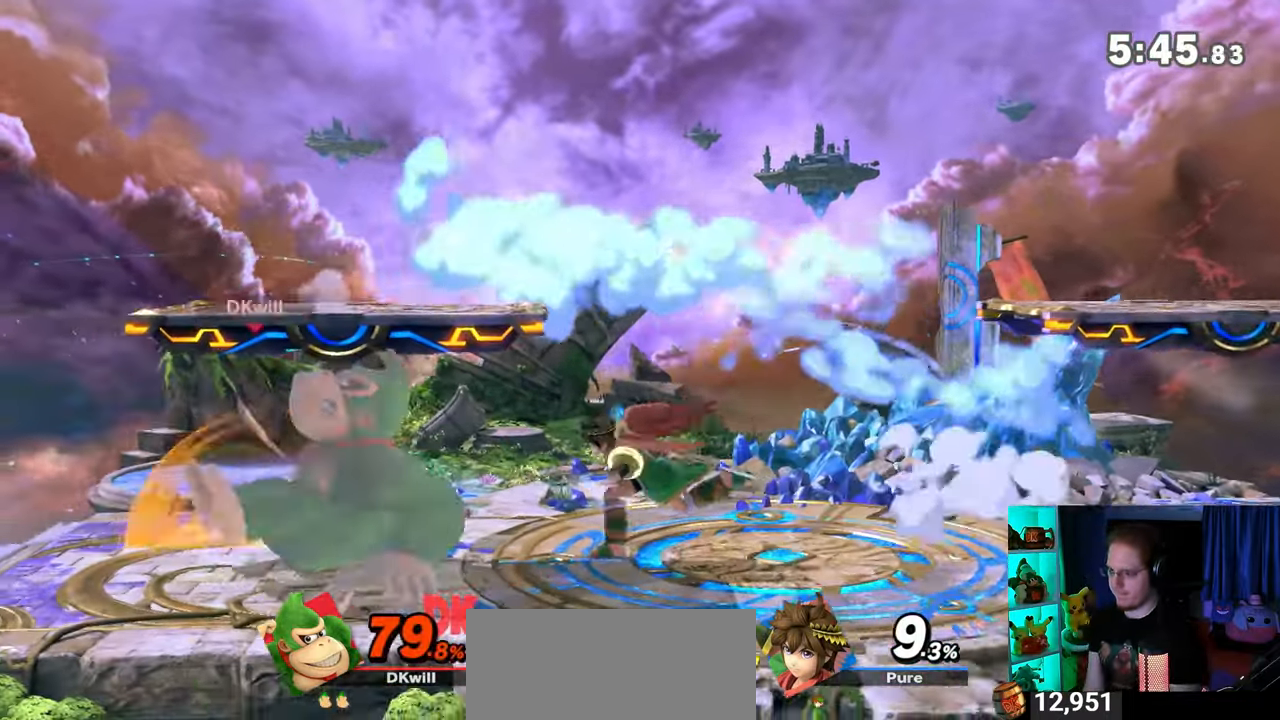
{"buttons": [], "left_stick": "up-left", "right_stick": "center", "events": [[267, "X", "up"], [300, "left_stick", "center"], [500, "left_stick", "up-left"]]}
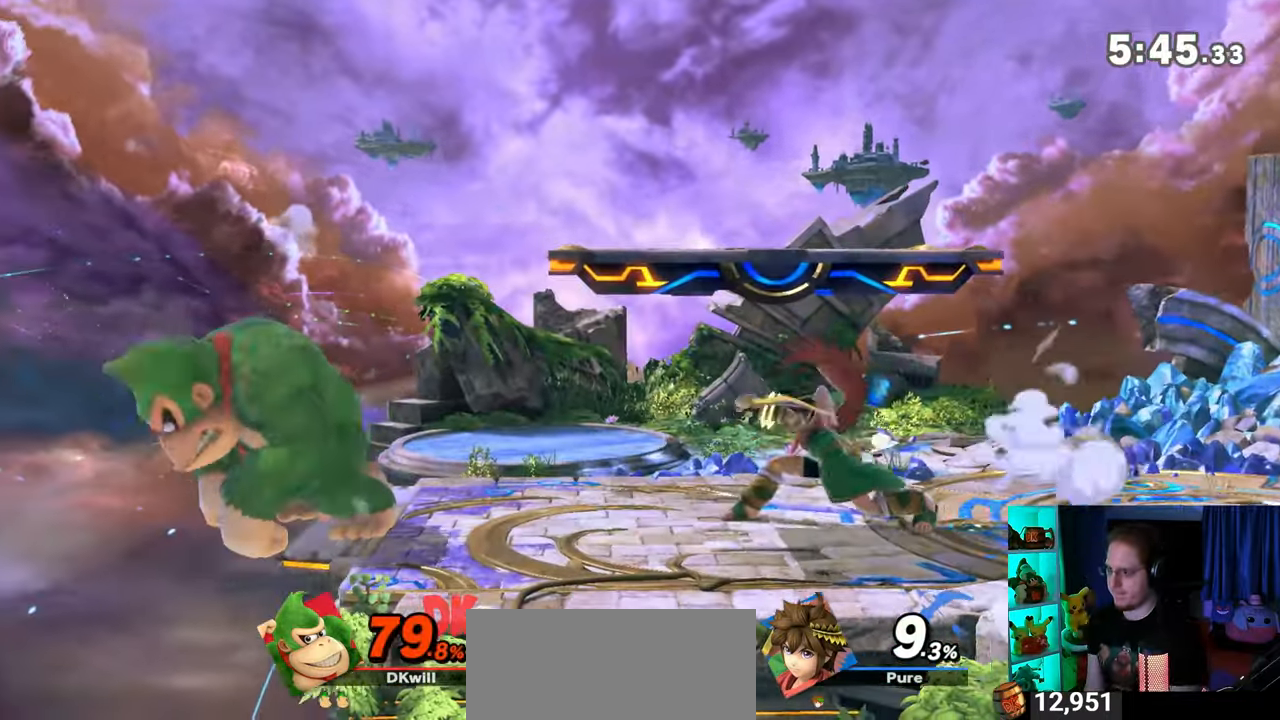
{"buttons": [], "left_stick": "down-right", "right_stick": "center", "events": [[150, "left_stick", "down-left"], [217, "left_stick", "down-right"], [300, "Y", "down"], [333, "Y", "up"]]}
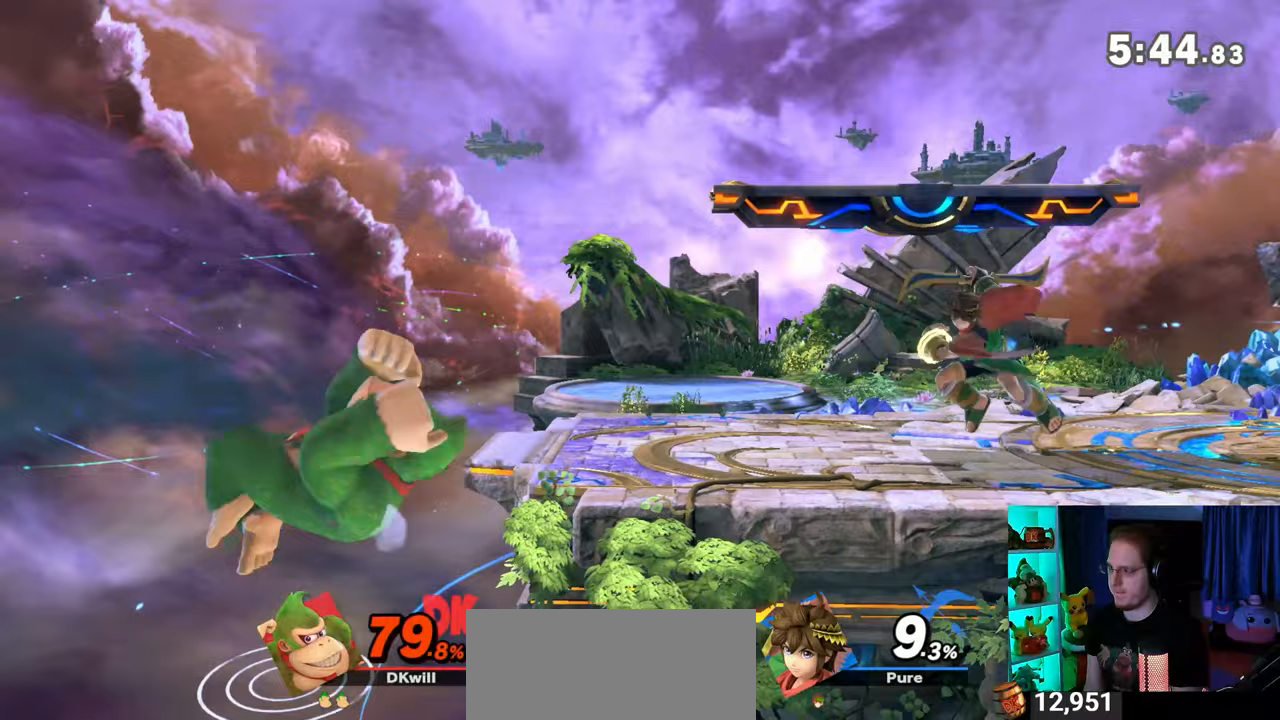
{"buttons": [], "left_stick": "right", "right_stick": "center", "events": [[33, "B", "down"], [83, "B", "up"], [117, "left_stick", "right"]]}
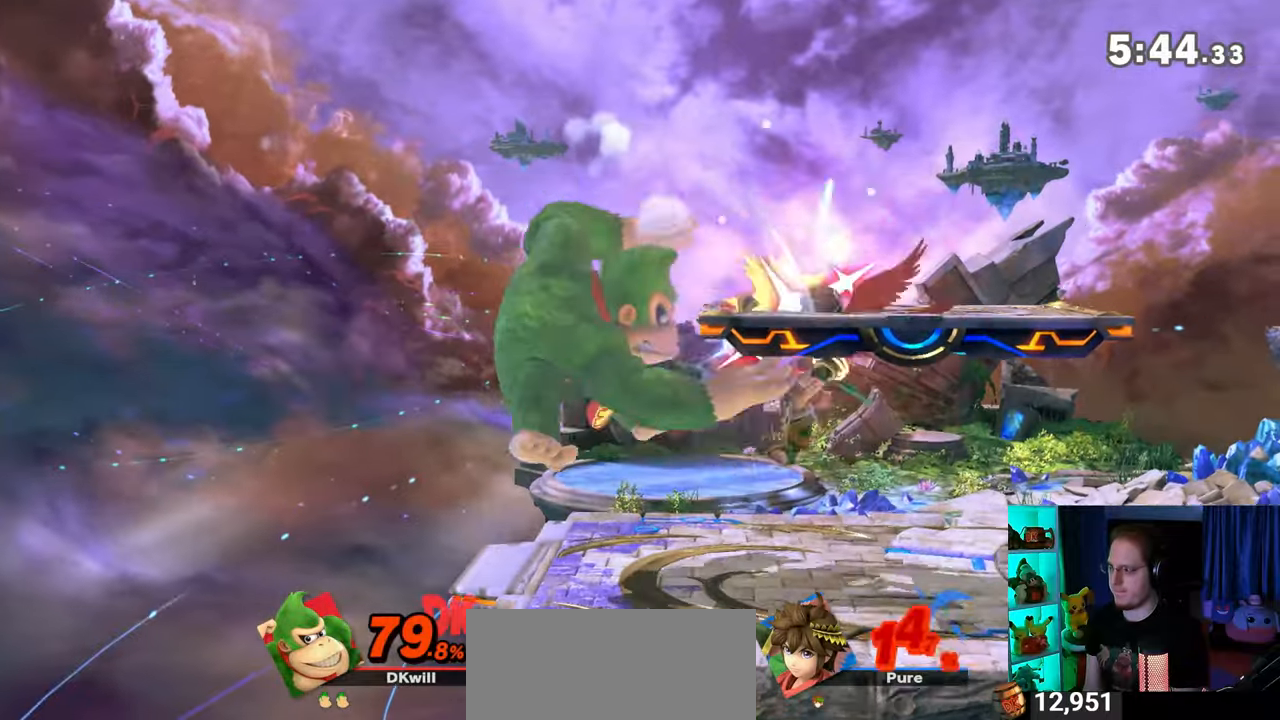
{"buttons": ["X"], "left_stick": "center", "right_stick": "center", "events": [[367, "left_stick", "center"], [483, "X", "down"]]}
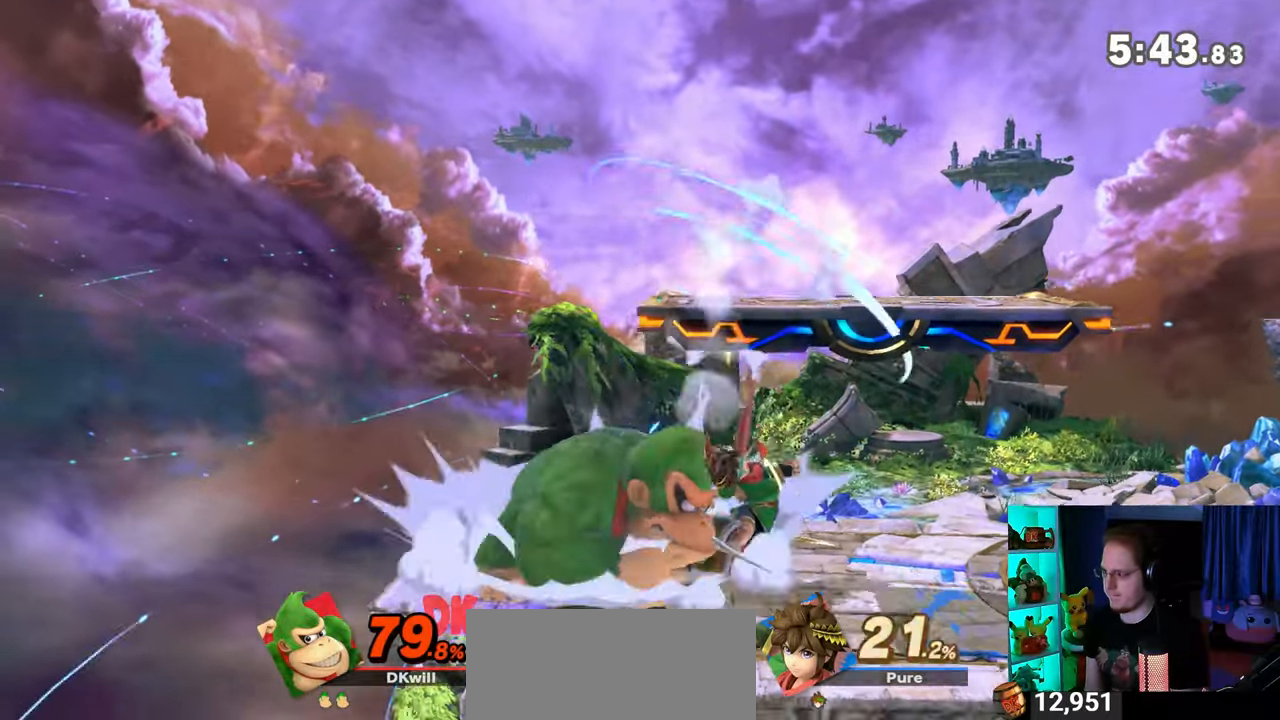
{"buttons": [], "left_stick": "up", "right_stick": "center", "events": [[50, "X", "up"], [117, "left_stick", "right"], [333, "left_stick", "up"]]}
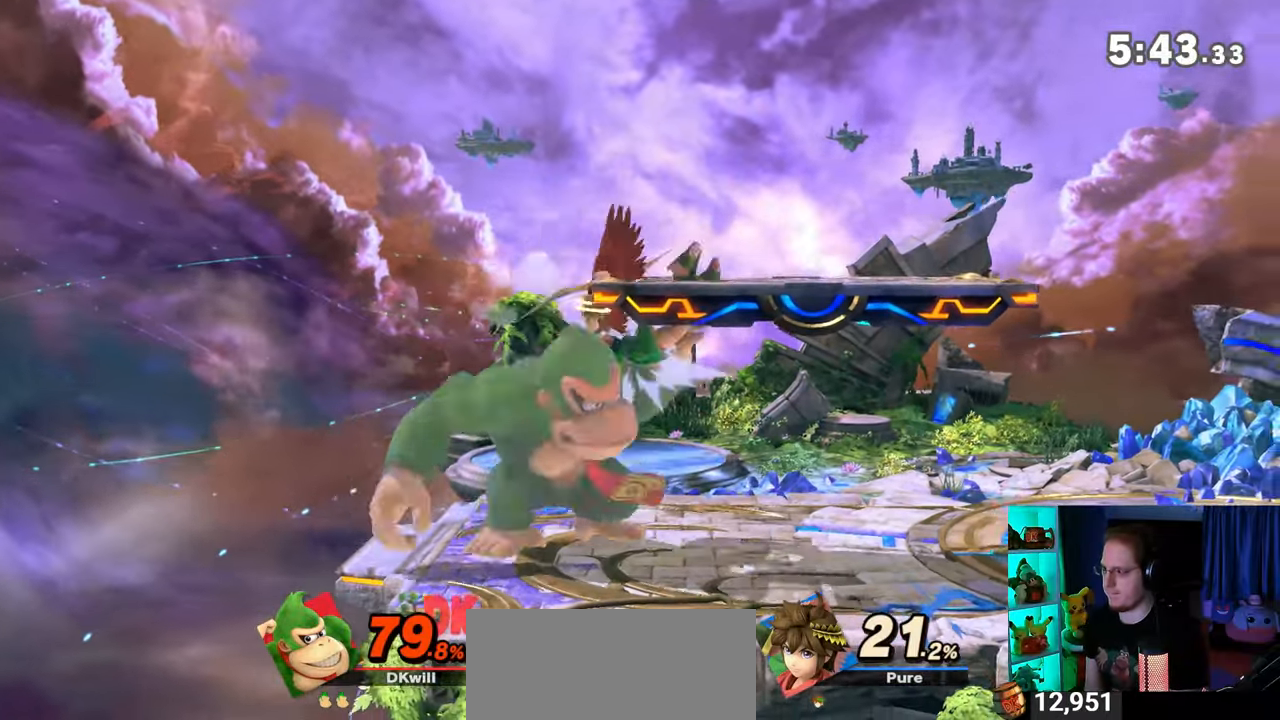
{"buttons": [], "left_stick": "up", "right_stick": "center", "events": [[150, "Y", "down"], [217, "A", "down"], [267, "Y", "up"], [400, "A", "up"]]}
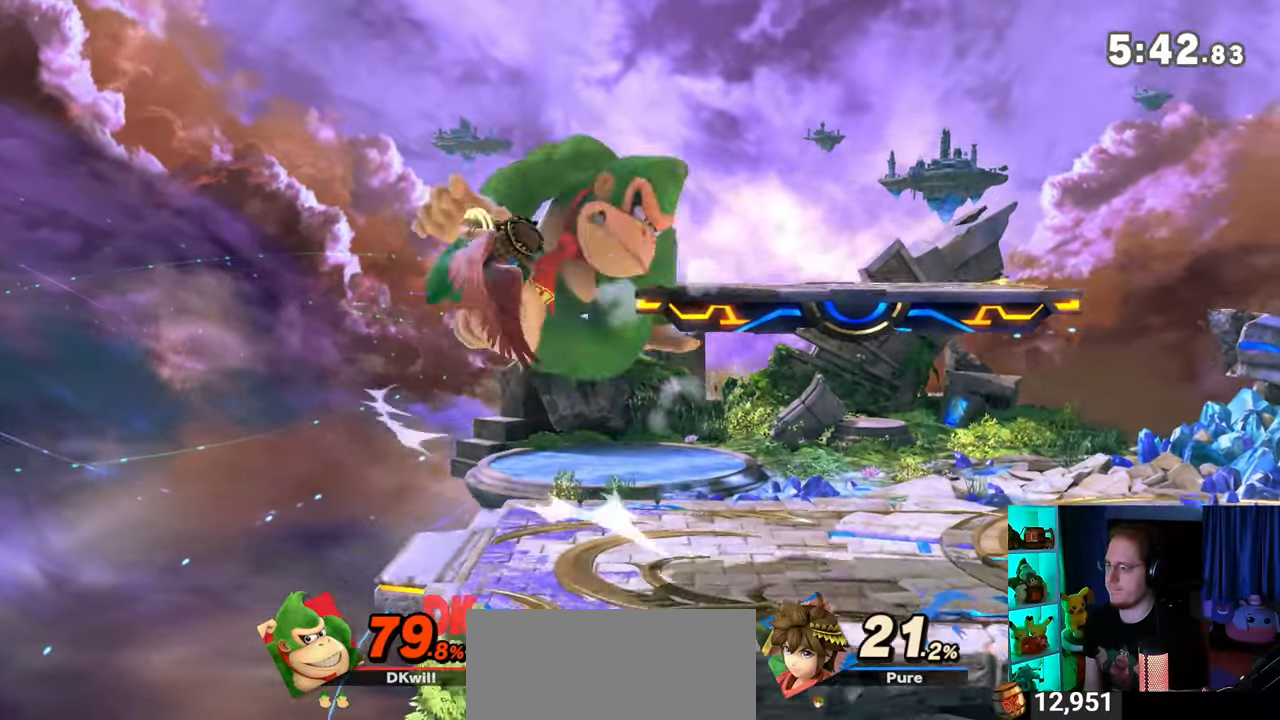
{"buttons": ["Y"], "left_stick": "center", "right_stick": "center", "events": [[50, "left_stick", "center"], [200, "L1", "down"], [300, "L1", "up"], [433, "Y", "down"]]}
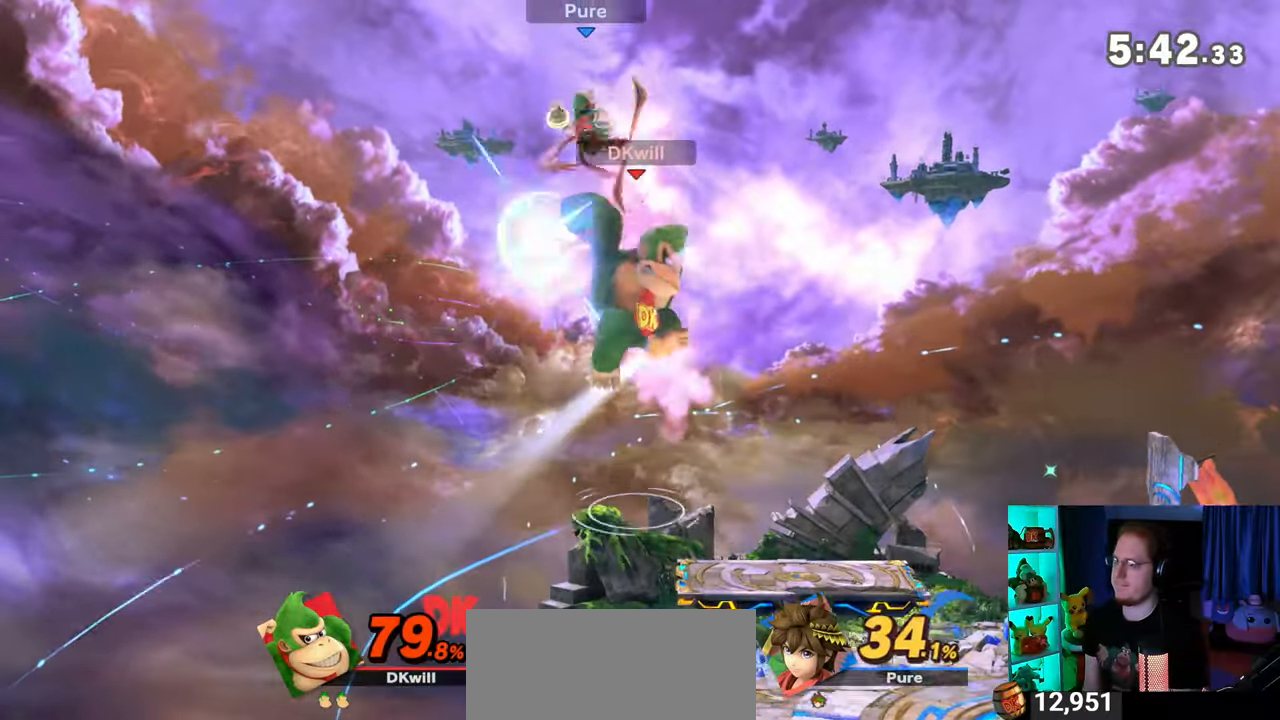
{"buttons": ["Y"], "left_stick": "right", "right_stick": "center", "events": [[50, "Y", "up"], [50, "left_stick", "up-left"], [117, "left_stick", "left"], [150, "Y", "down"], [233, "Y", "up"], [267, "Y", "down"], [433, "left_stick", "right"]]}
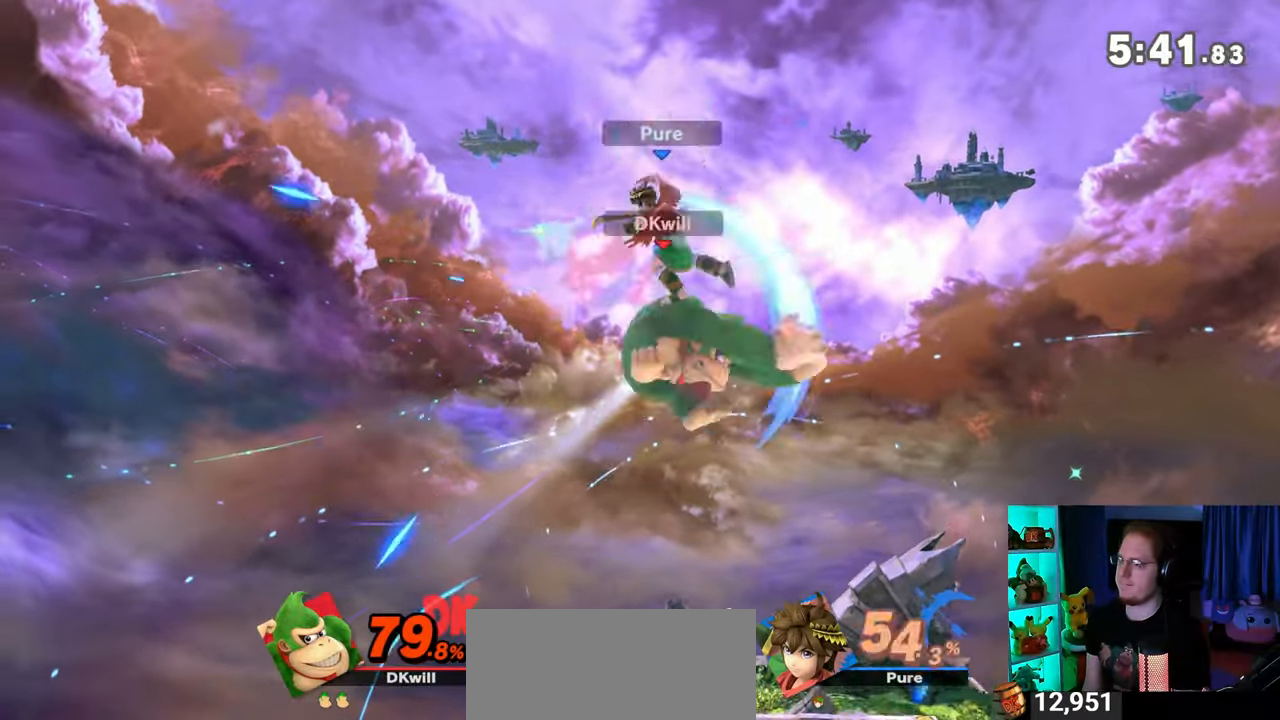
{"buttons": [], "left_stick": "center", "right_stick": "center", "events": [[83, "Y", "up"], [150, "left_stick", "down"], [500, "left_stick", "center"]]}
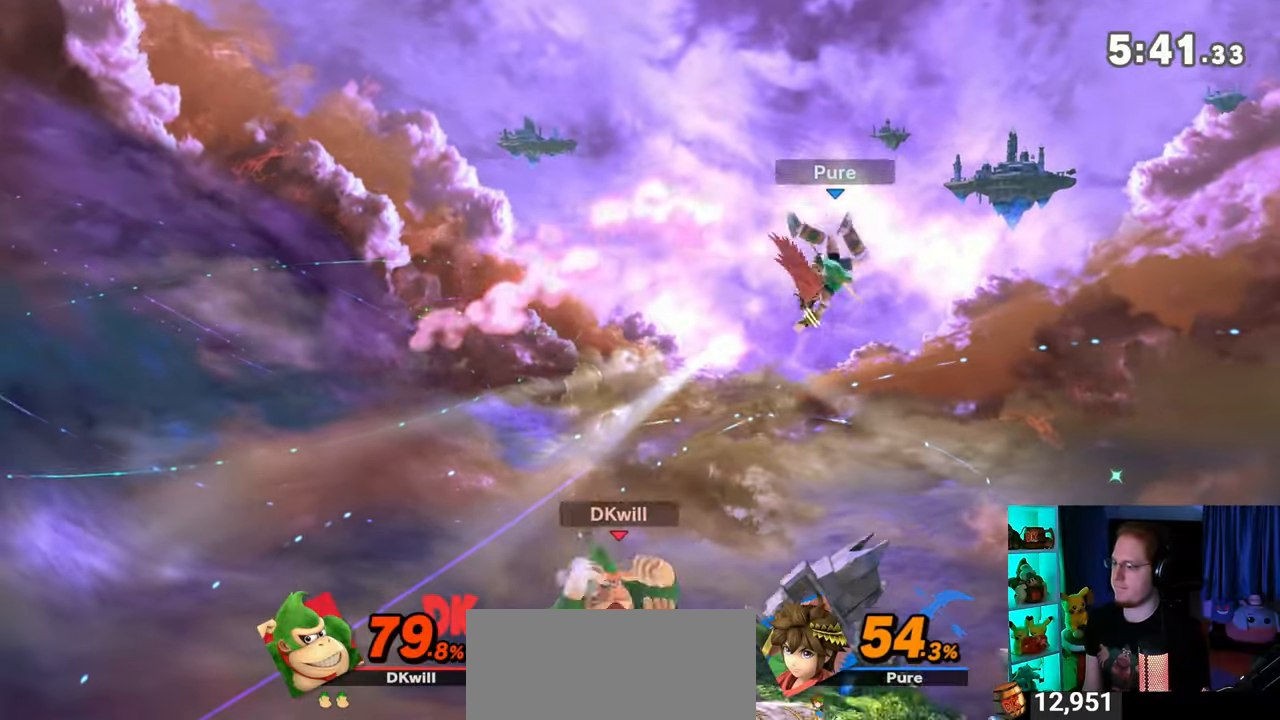
{"buttons": [], "left_stick": "down", "right_stick": "center", "events": [[267, "left_stick", "left"], [467, "left_stick", "down"]]}
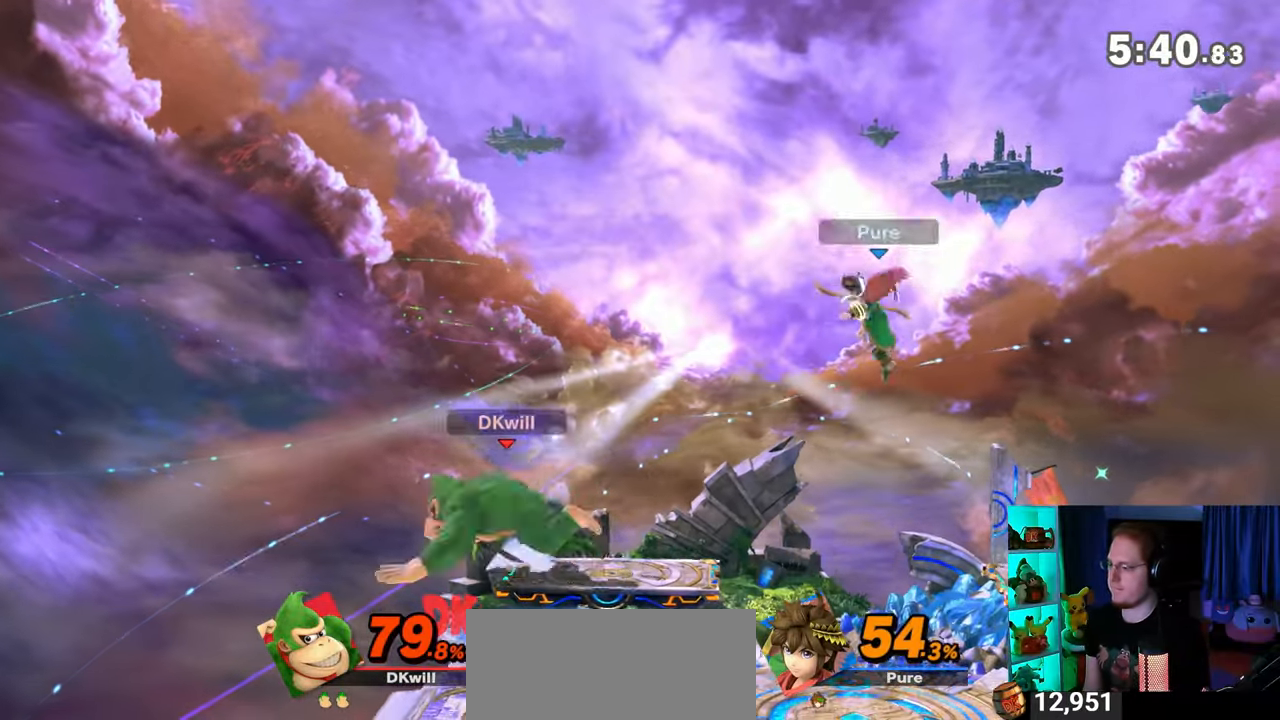
{"buttons": [], "left_stick": "right", "right_stick": "center", "events": [[150, "left_stick", "center"], [233, "left_stick", "right"]]}
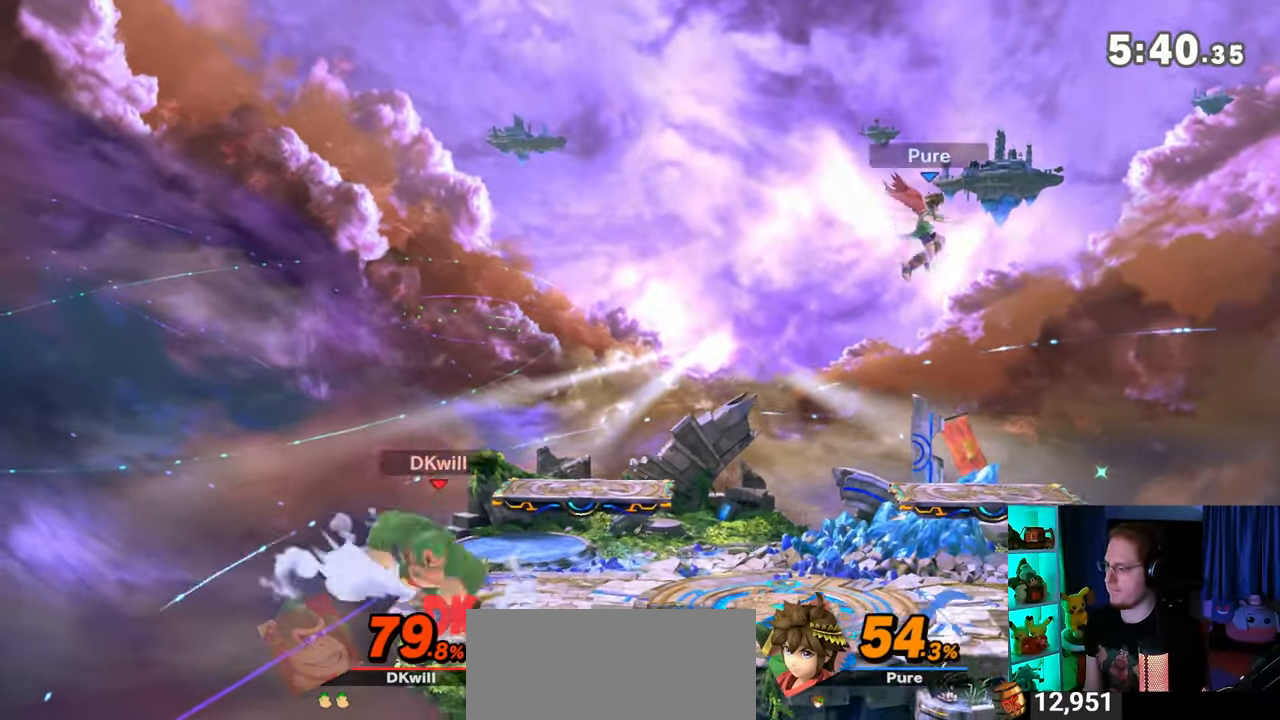
{"buttons": [], "left_stick": "right", "right_stick": "center", "events": []}
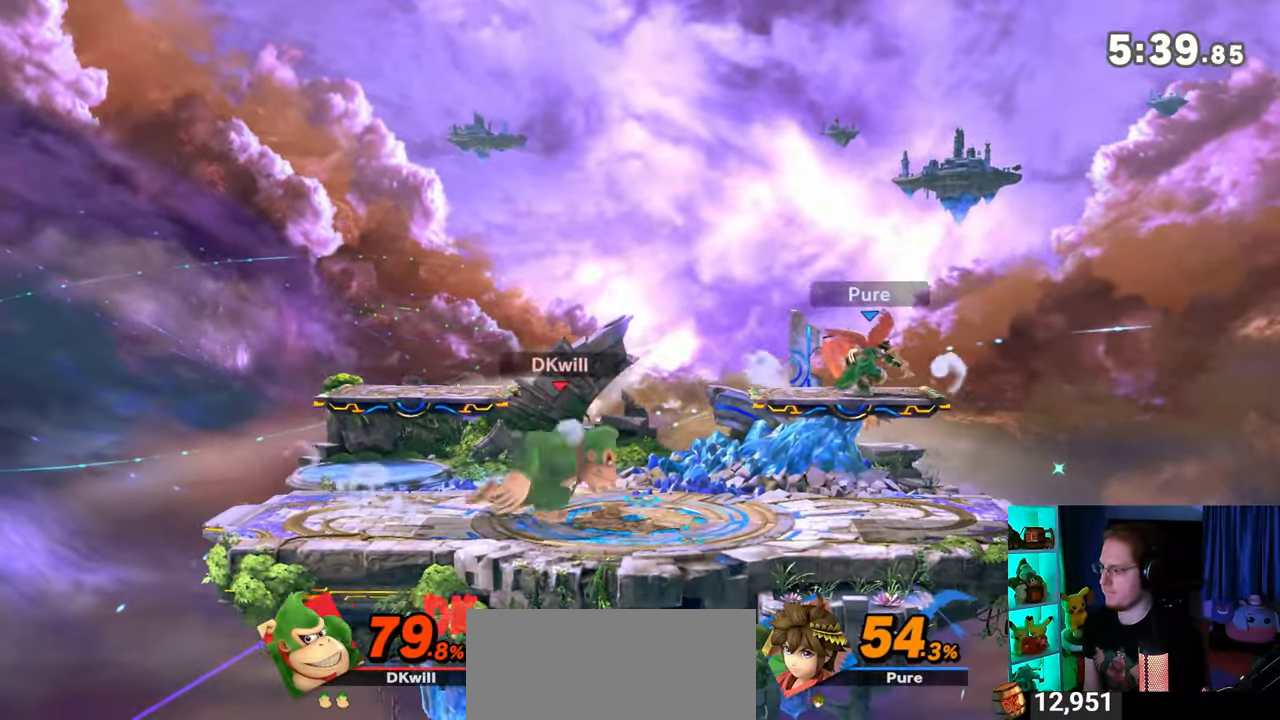
{"buttons": [], "left_stick": "center", "right_stick": "center", "events": [[300, "left_stick", "center"]]}
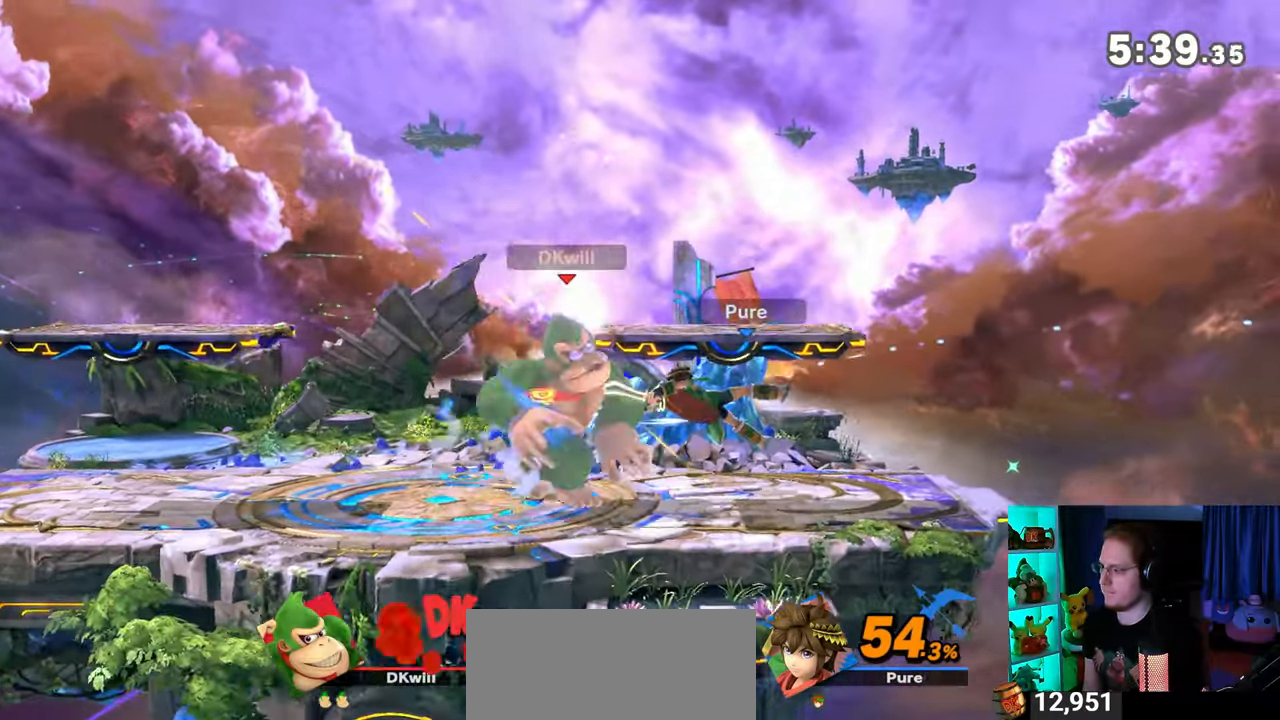
{"buttons": [], "left_stick": "right", "right_stick": "center", "events": [[400, "left_stick", "right"]]}
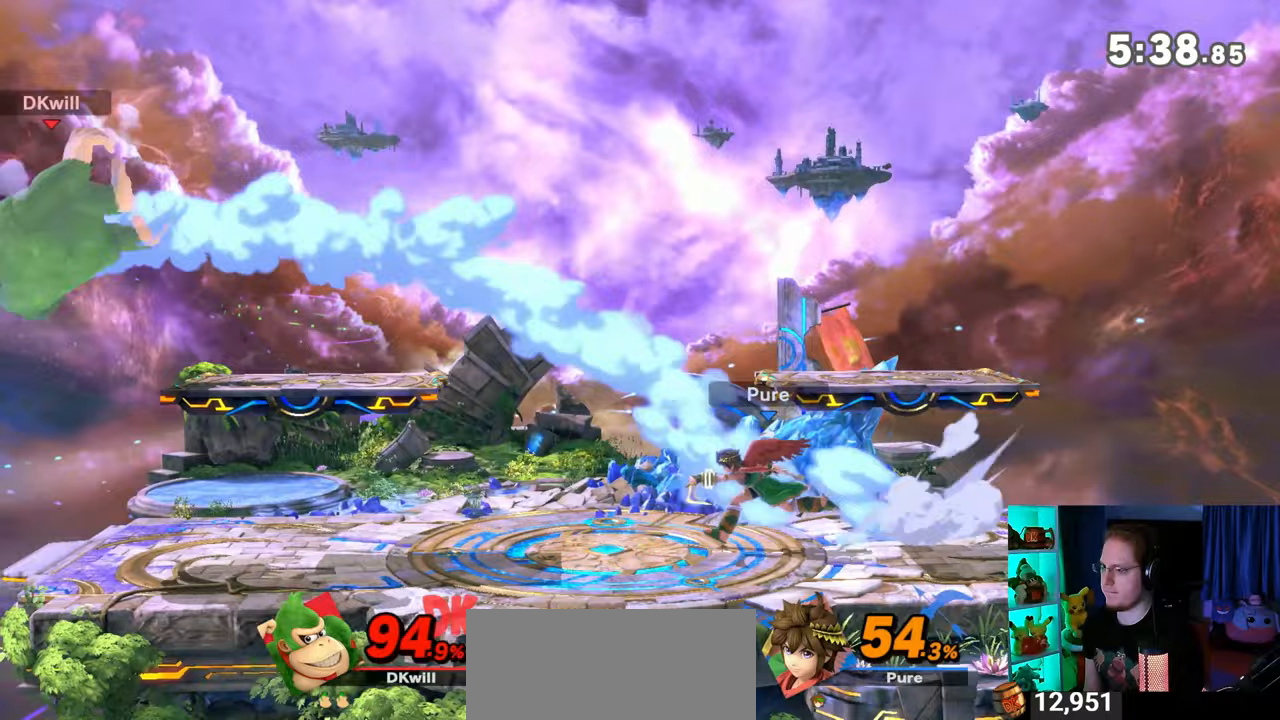
{"buttons": [], "left_stick": "right", "right_stick": "center", "events": [[467, "Y", "down"], [500, "Y", "up"]]}
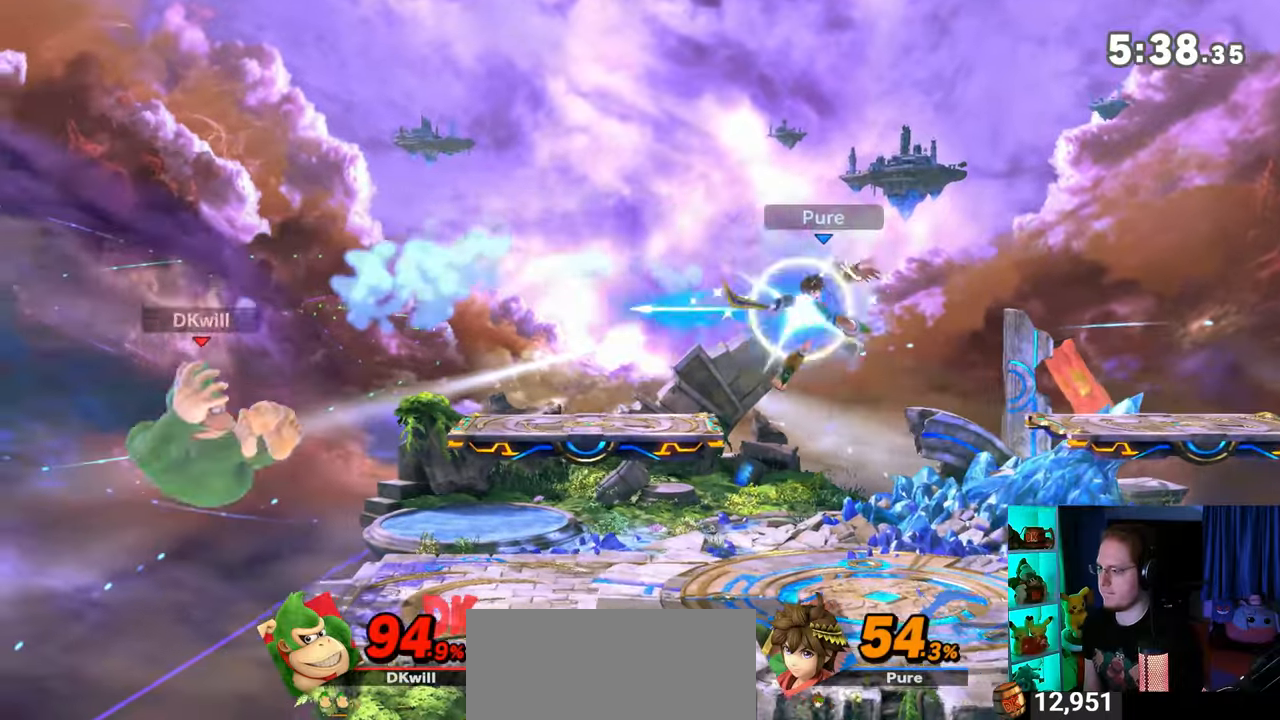
{"buttons": [], "left_stick": "up-right", "right_stick": "down-right", "events": [[50, "Y", "down"], [183, "Y", "up"], [483, "left_stick", "up-right"], [483, "right_stick", "down-right"]]}